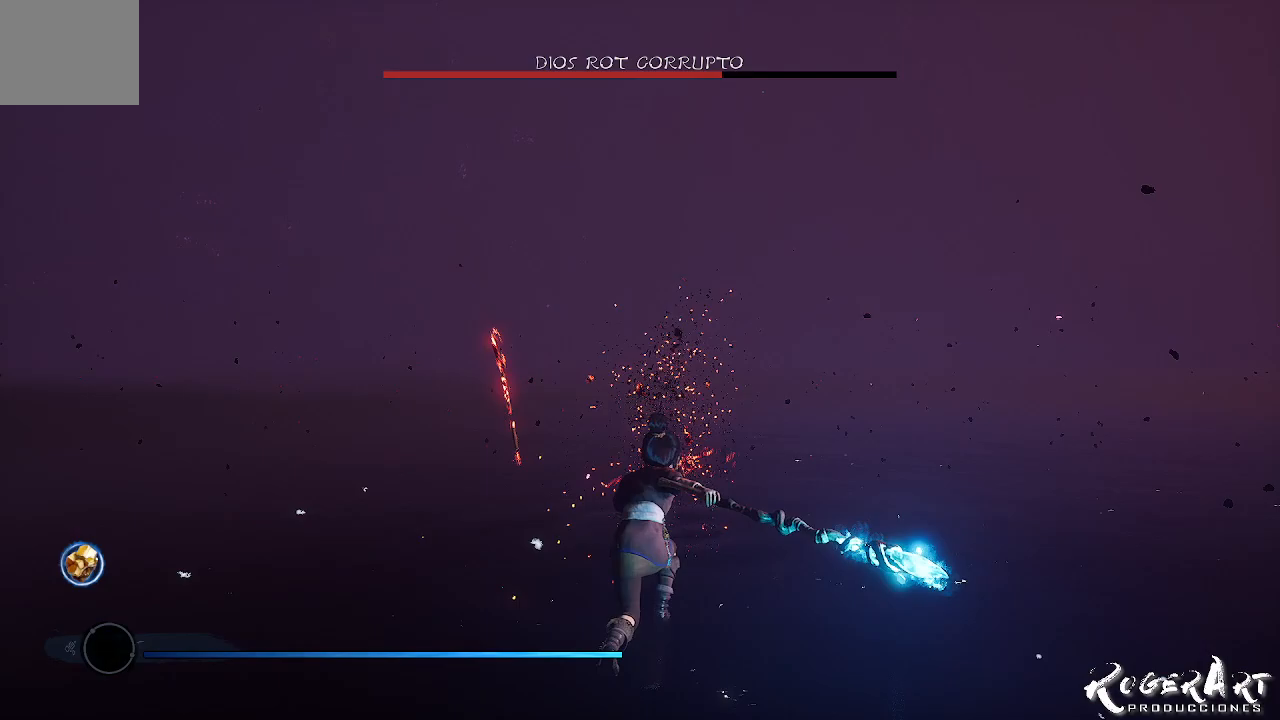
Gameplay with a controller (PlayStation layout); each line is a JSON object with the inputs held at the frame after it (dt_ms = milliseconds from this image to that frame). "events" lists button and stick changes between this image and that frame as [ms after this image, input, new state], when the widget could be followed in between.
{"dt_ms": 500, "buttons": [], "left_stick": "down-right", "right_stick": "right", "events": []}
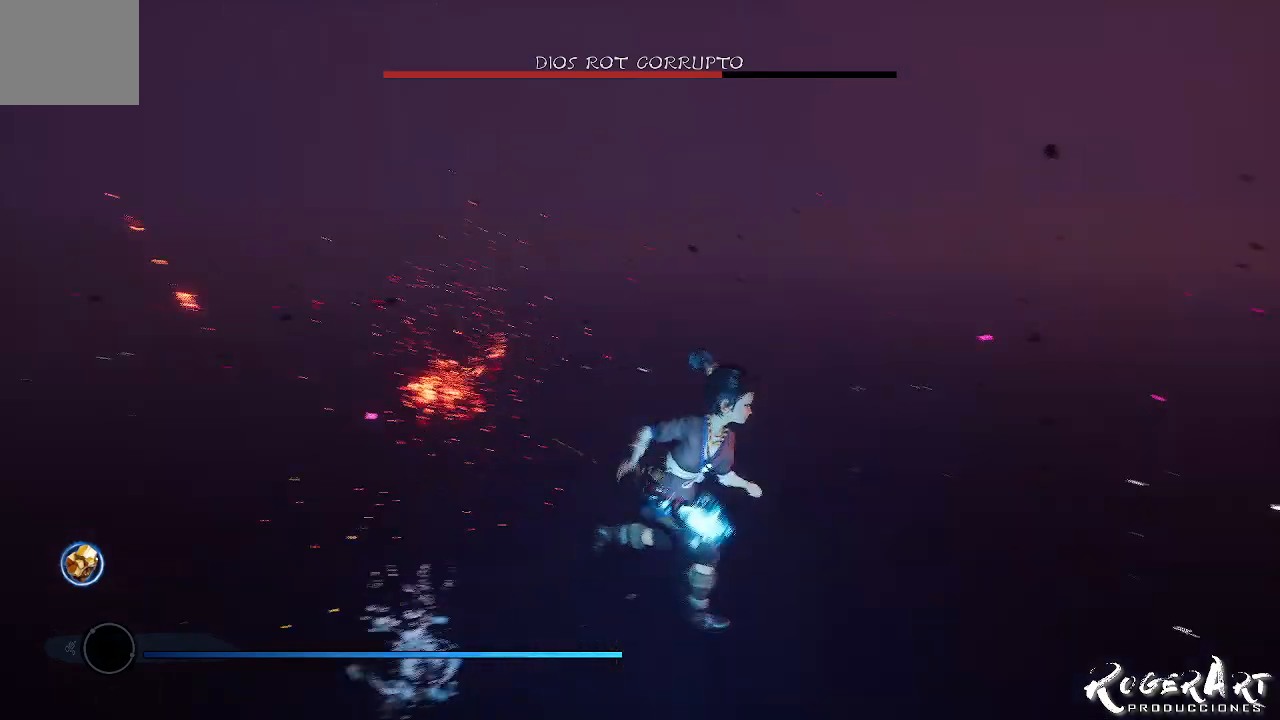
{"dt_ms": 500, "buttons": [], "left_stick": "up-right", "right_stick": "center", "events": [[400, "left_stick", "up-right"], [500, "right_stick", "center"]]}
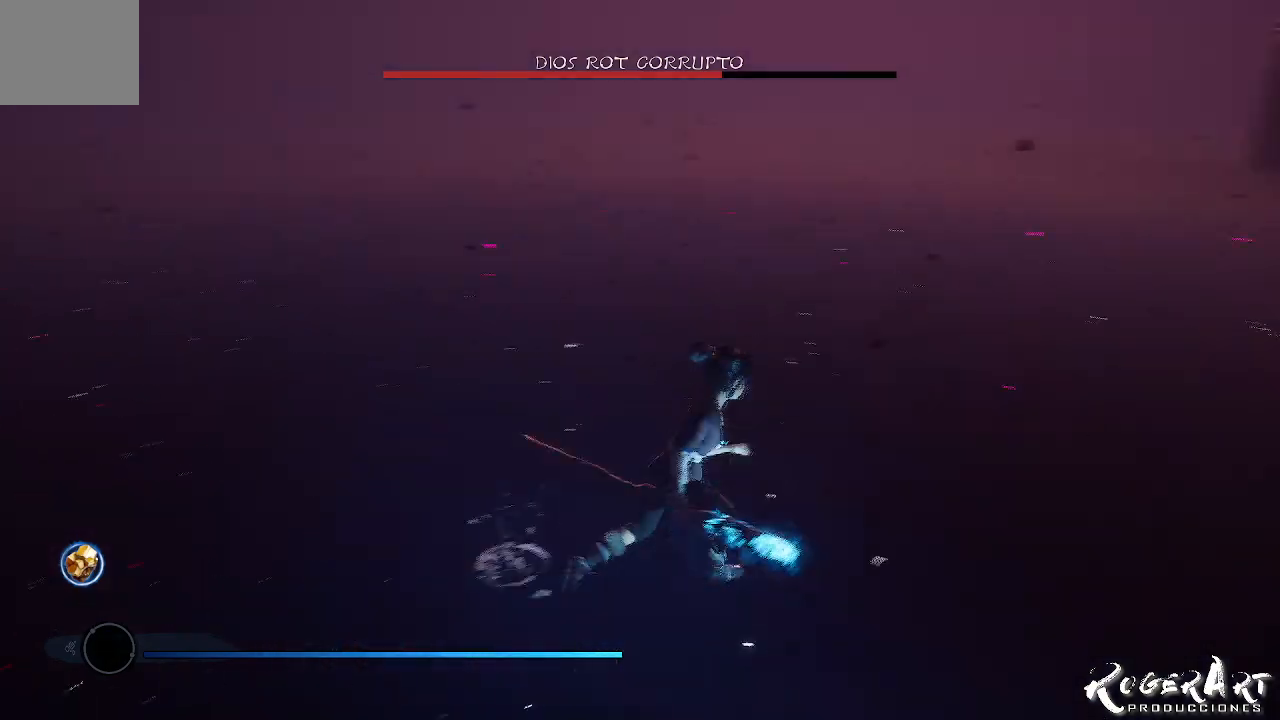
{"dt_ms": 500, "buttons": [], "left_stick": "up-right", "right_stick": "right", "events": [[133, "right_stick", "right"]]}
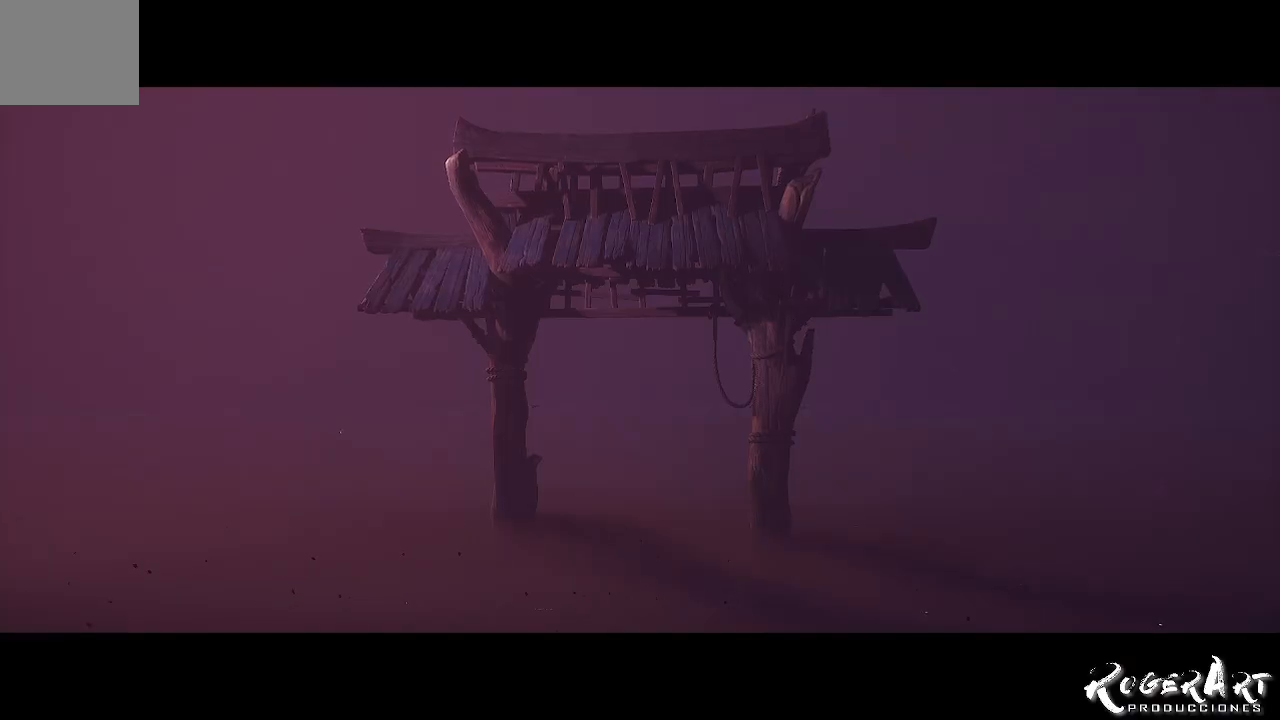
{"dt_ms": 500, "buttons": ["CROSS"], "left_stick": "center", "right_stick": "center", "events": [[133, "left_stick", "center"], [233, "right_stick", "center"], [500, "CROSS", "down"]]}
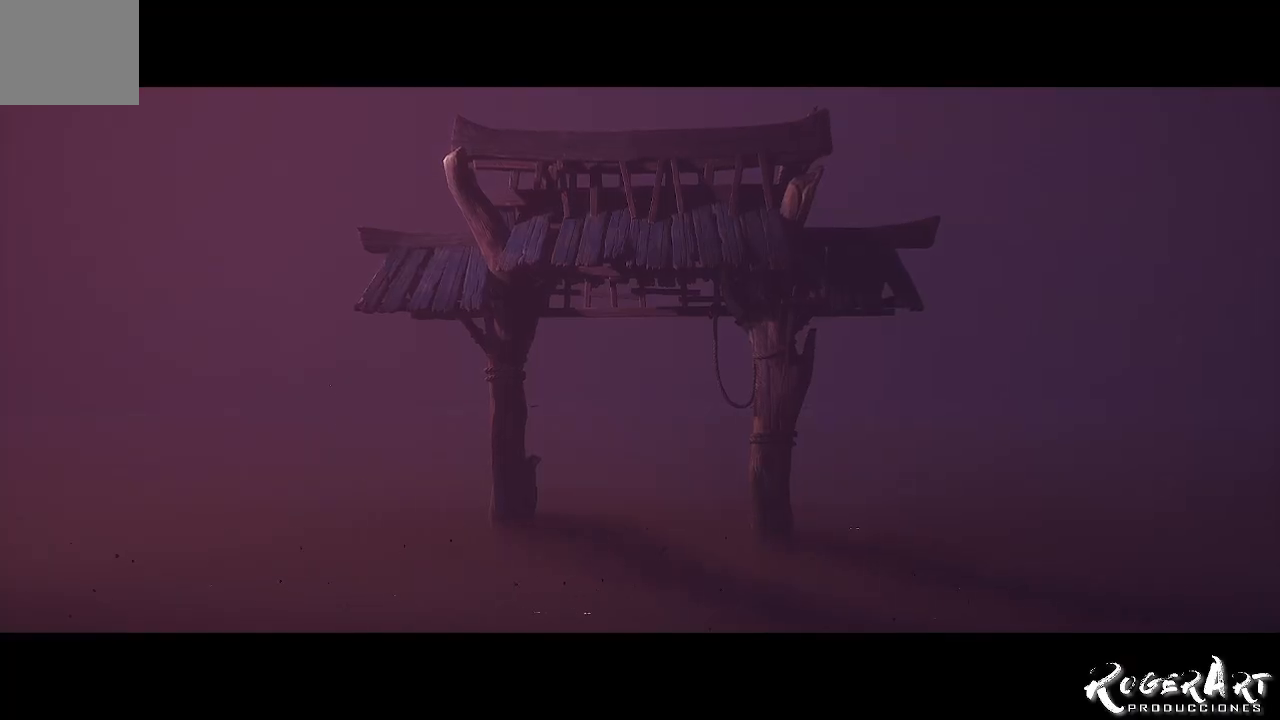
{"dt_ms": 500, "buttons": ["CROSS"], "left_stick": "center", "right_stick": "center", "events": []}
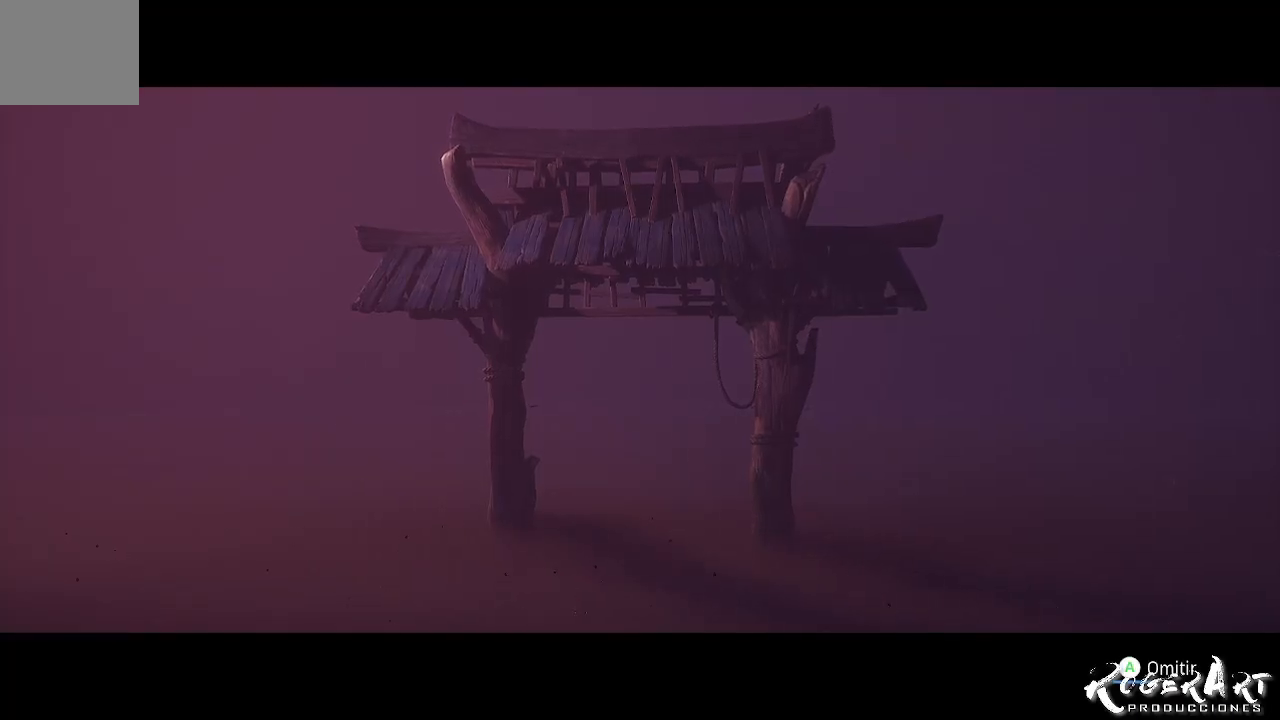
{"dt_ms": 500, "buttons": ["CROSS"], "left_stick": "center", "right_stick": "center", "events": []}
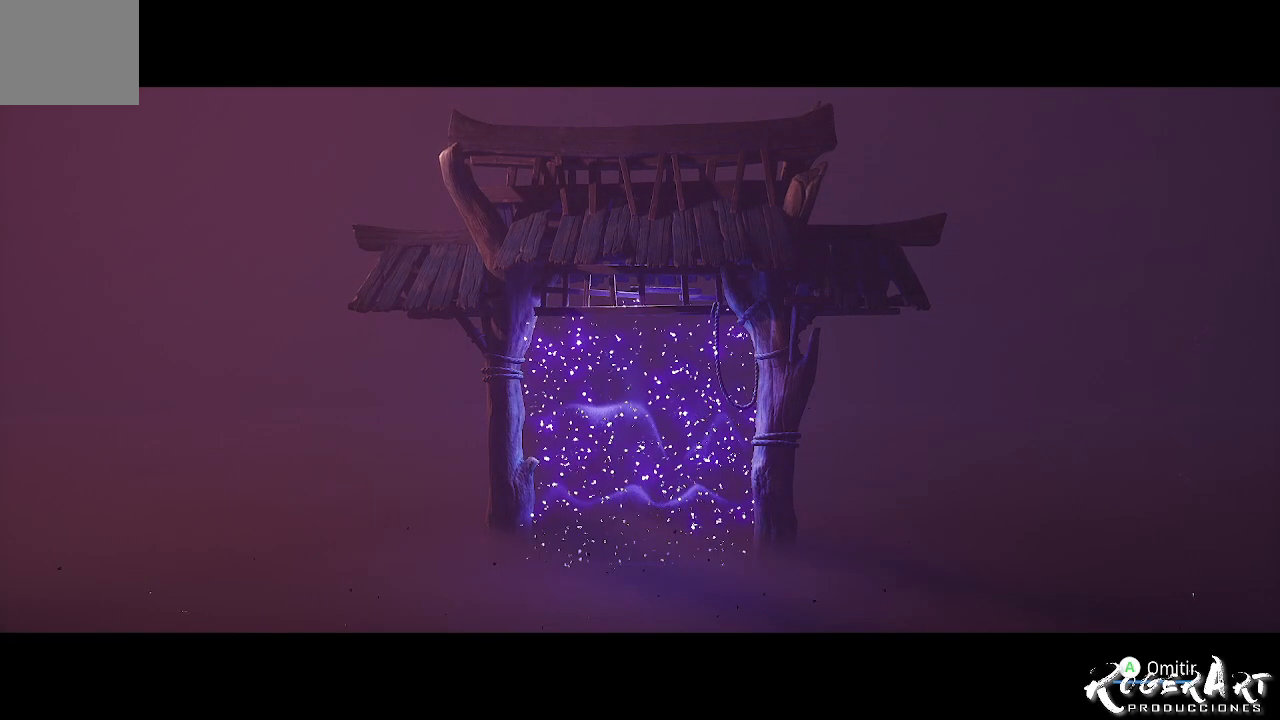
{"dt_ms": 500, "buttons": ["CROSS"], "left_stick": "up-right", "right_stick": "center", "events": [[367, "left_stick", "up"], [467, "left_stick", "up-right"]]}
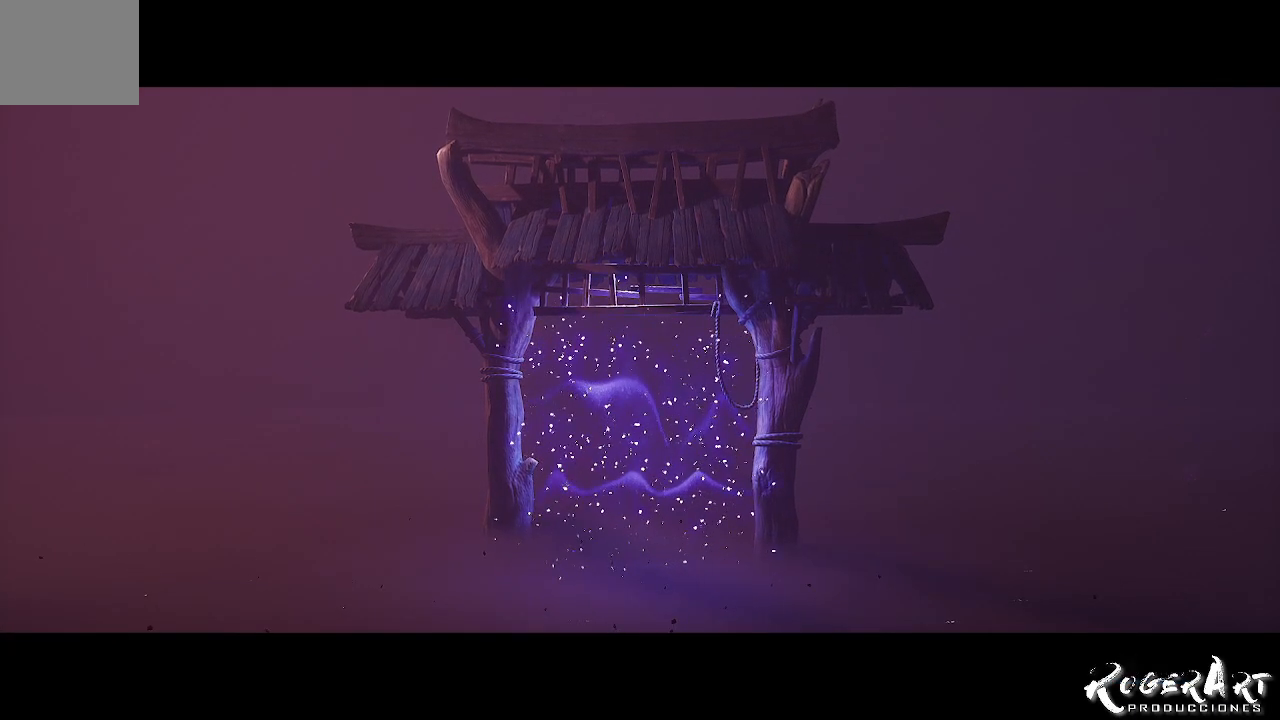
{"dt_ms": 500, "buttons": [], "left_stick": "up-right", "right_stick": "center", "events": [[267, "CROSS", "up"]]}
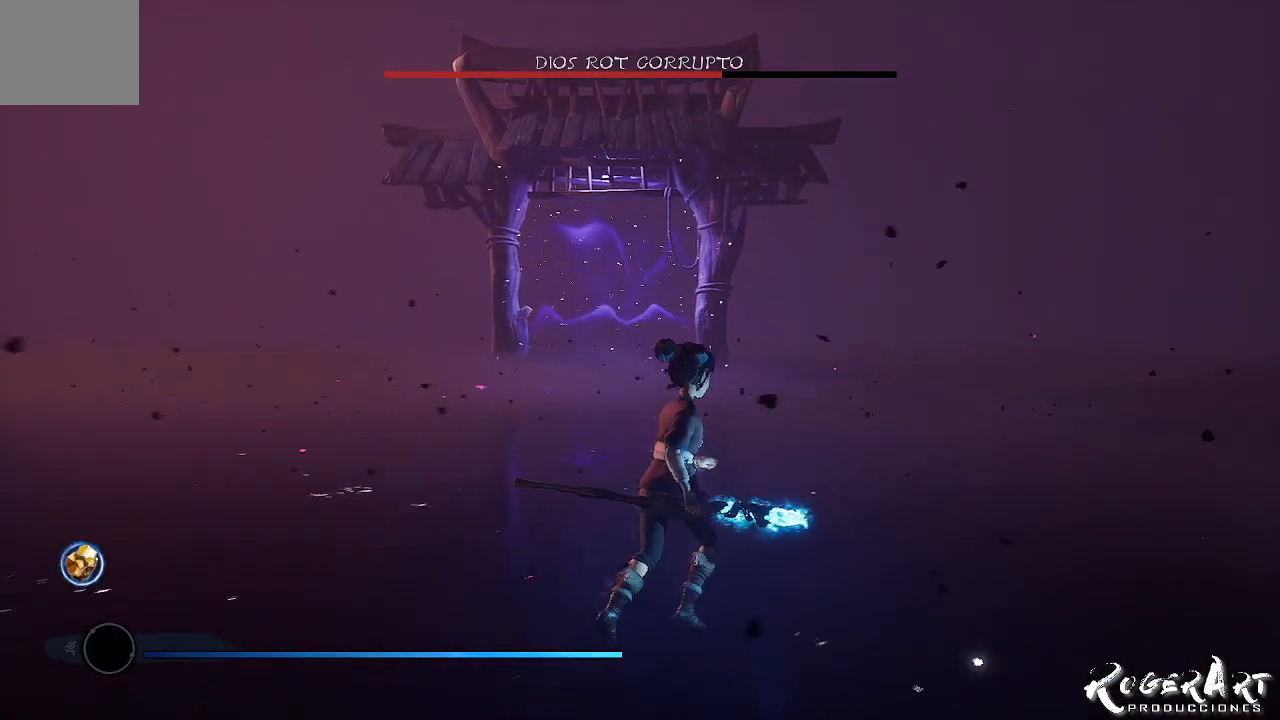
{"dt_ms": 500, "buttons": [], "left_stick": "up", "right_stick": "center", "events": [[67, "left_stick", "up"]]}
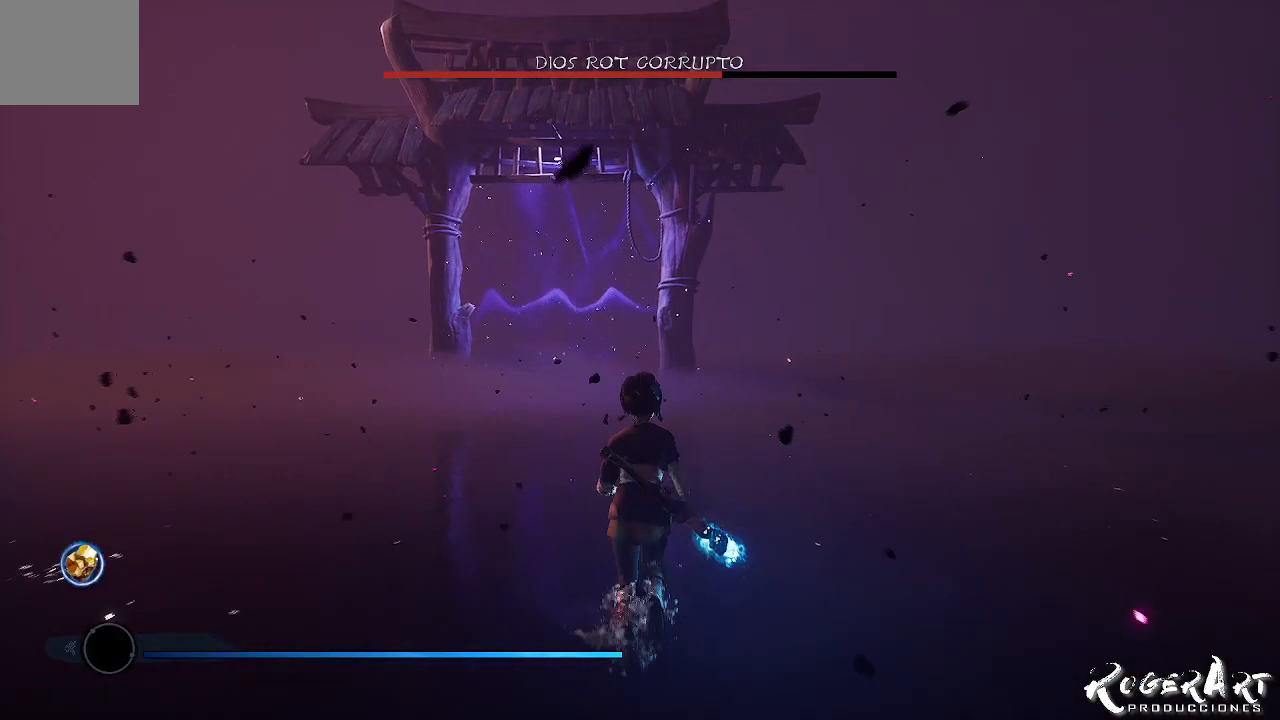
{"dt_ms": 500, "buttons": ["L1"], "left_stick": "up", "right_stick": "center", "events": [[33, "right_stick", "left"], [167, "right_stick", "center"], [333, "L1", "down"], [400, "R1", "down"], [500, "R1", "up"]]}
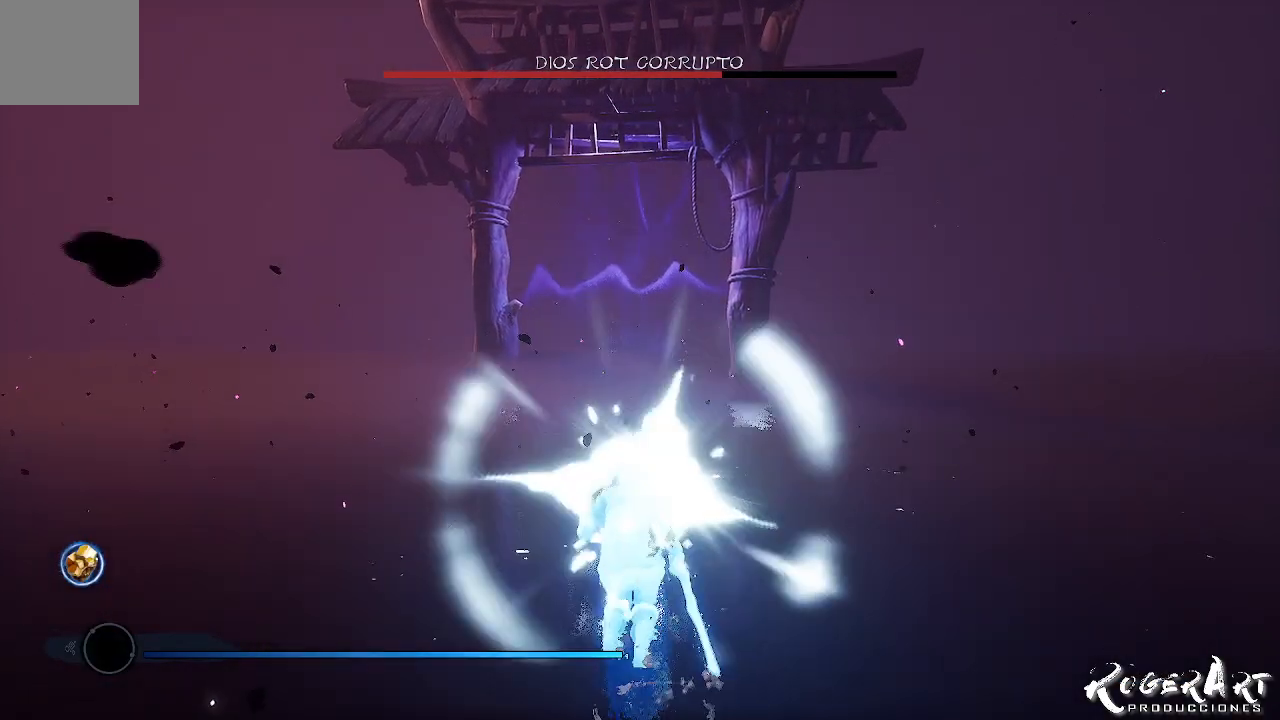
{"dt_ms": 500, "buttons": [], "left_stick": "up", "right_stick": "center", "events": [[33, "L1", "up"]]}
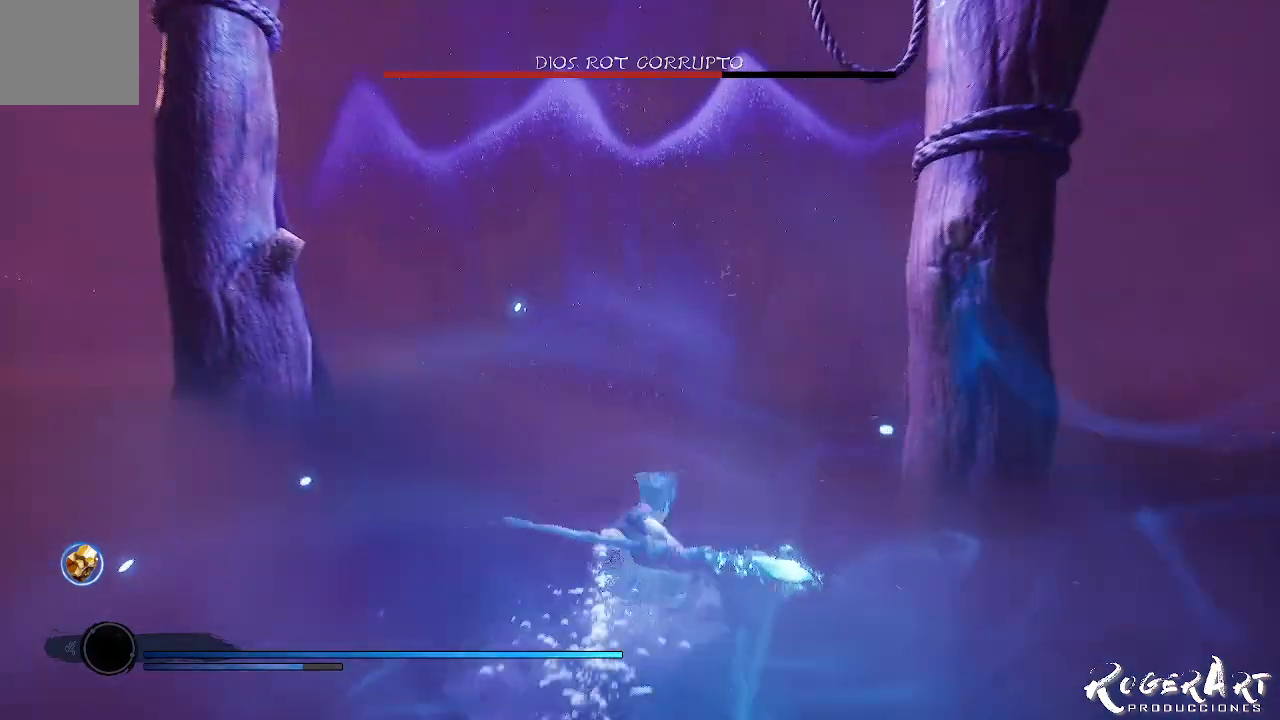
{"dt_ms": 500, "buttons": [], "left_stick": "up", "right_stick": "center", "events": []}
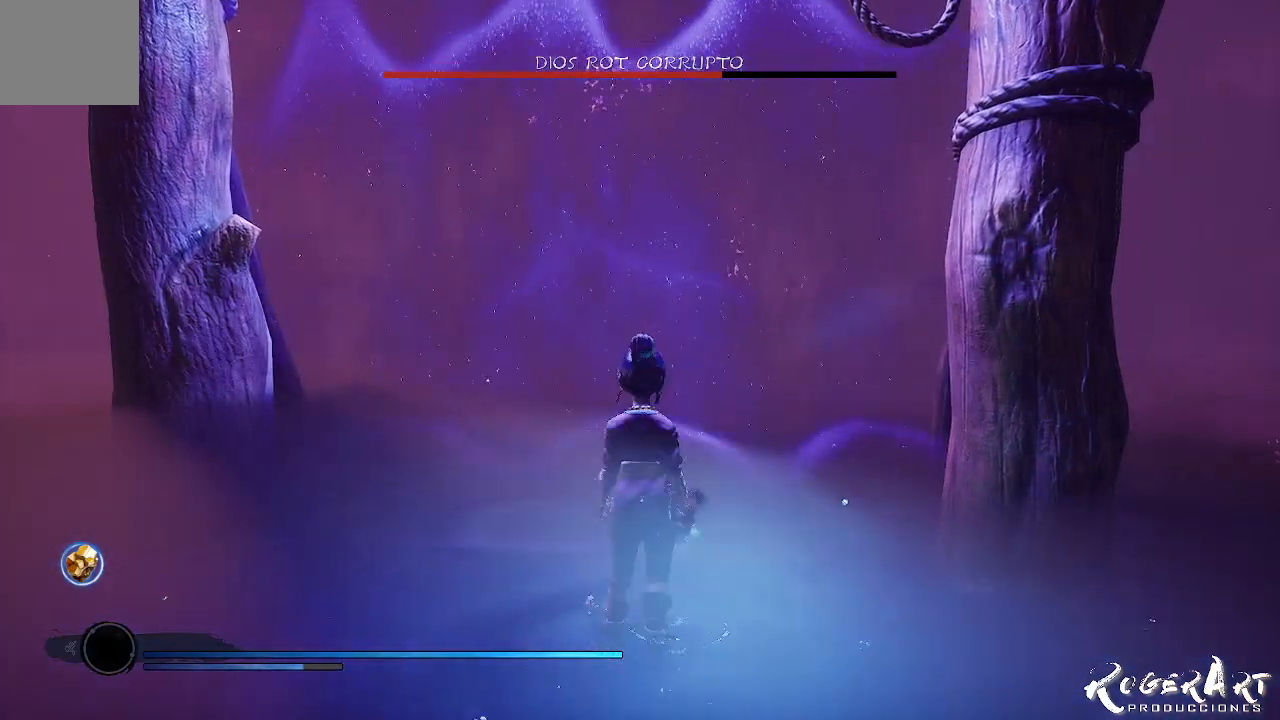
{"dt_ms": 500, "buttons": [], "left_stick": "up", "right_stick": "center"}
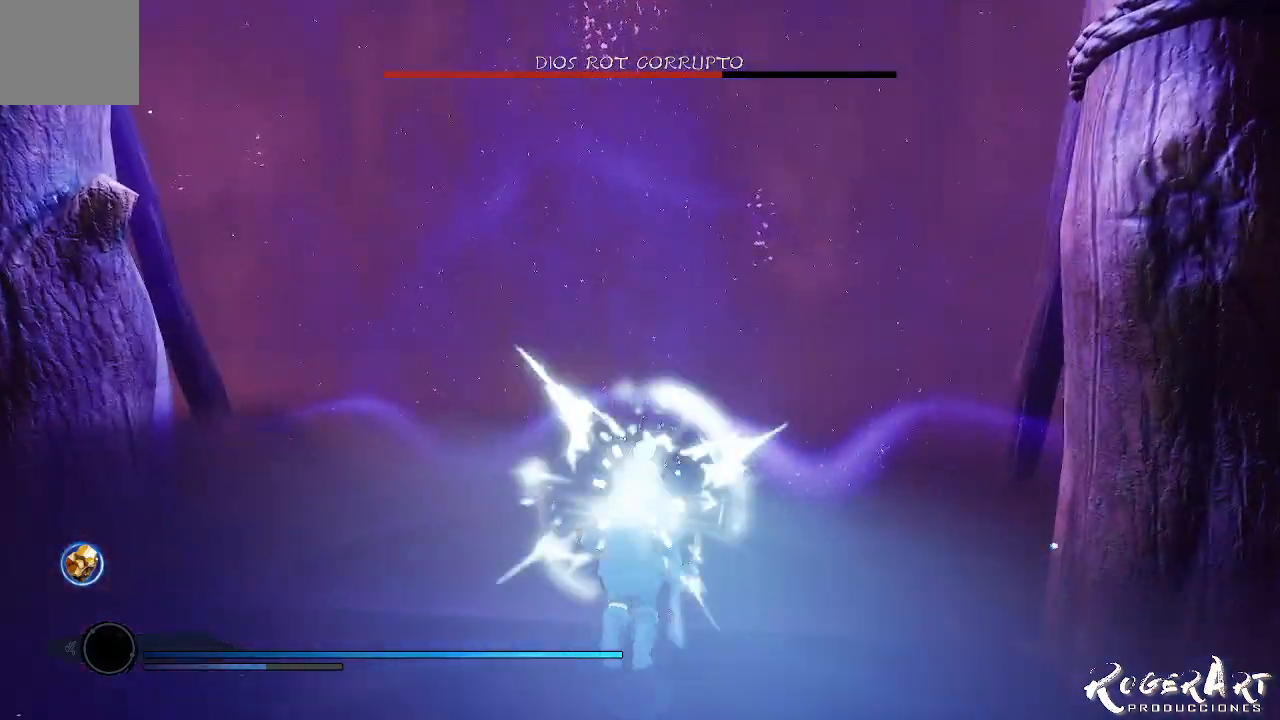
{"dt_ms": 500, "buttons": [], "left_stick": "center", "right_stick": "center", "events": [[133, "left_stick", "center"]]}
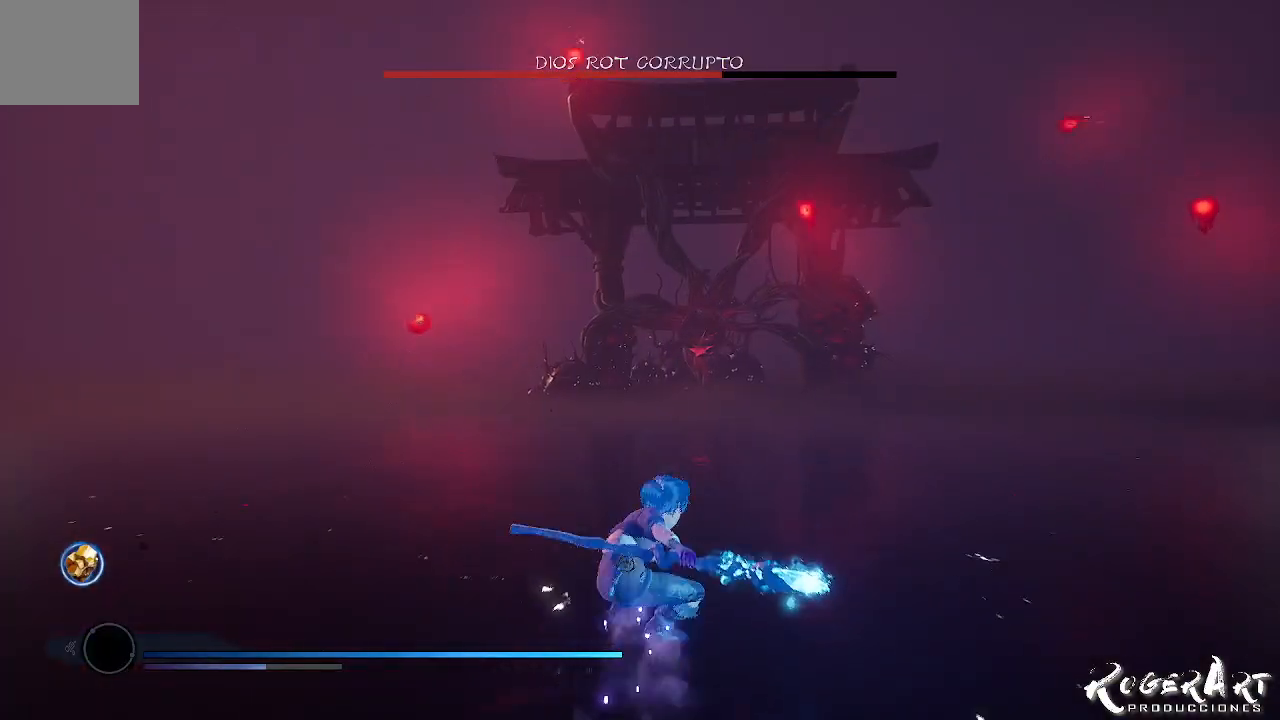
{"dt_ms": 500, "buttons": [], "left_stick": "center", "right_stick": "center", "events": []}
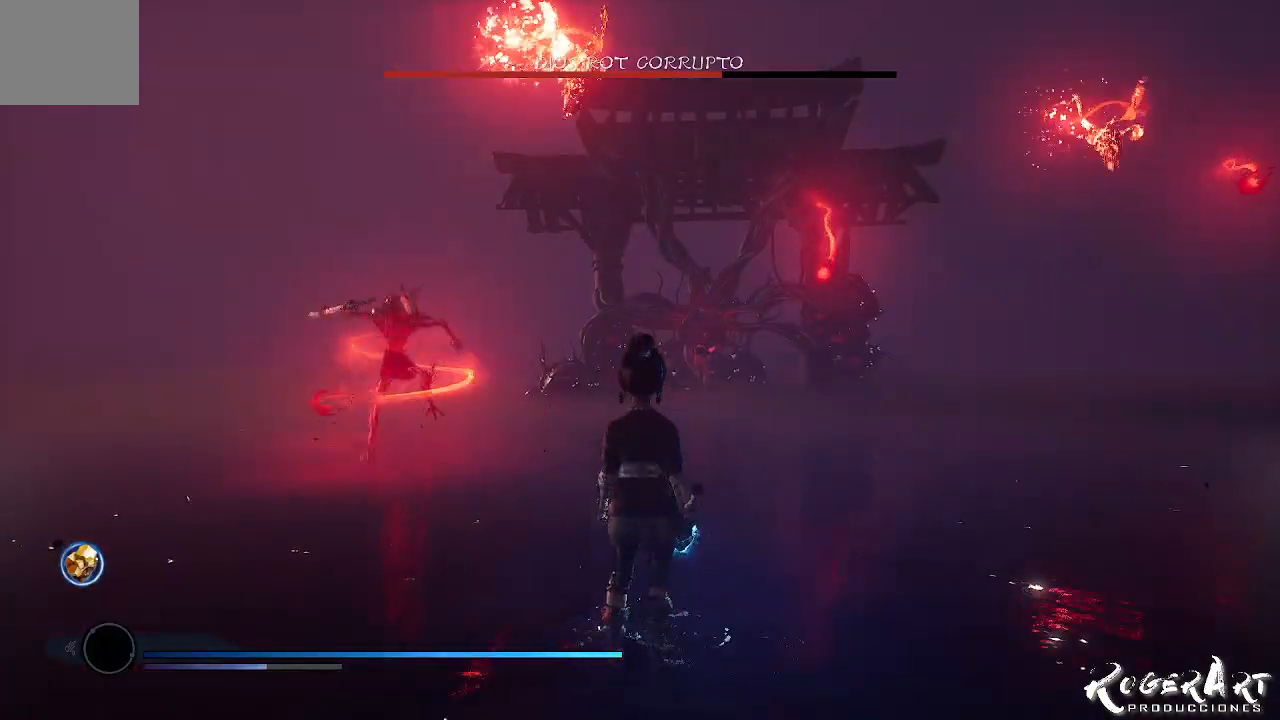
{"dt_ms": 500, "buttons": [], "left_stick": "center", "right_stick": "center", "events": [[100, "right_stick", "left"], [300, "right_stick", "center"]]}
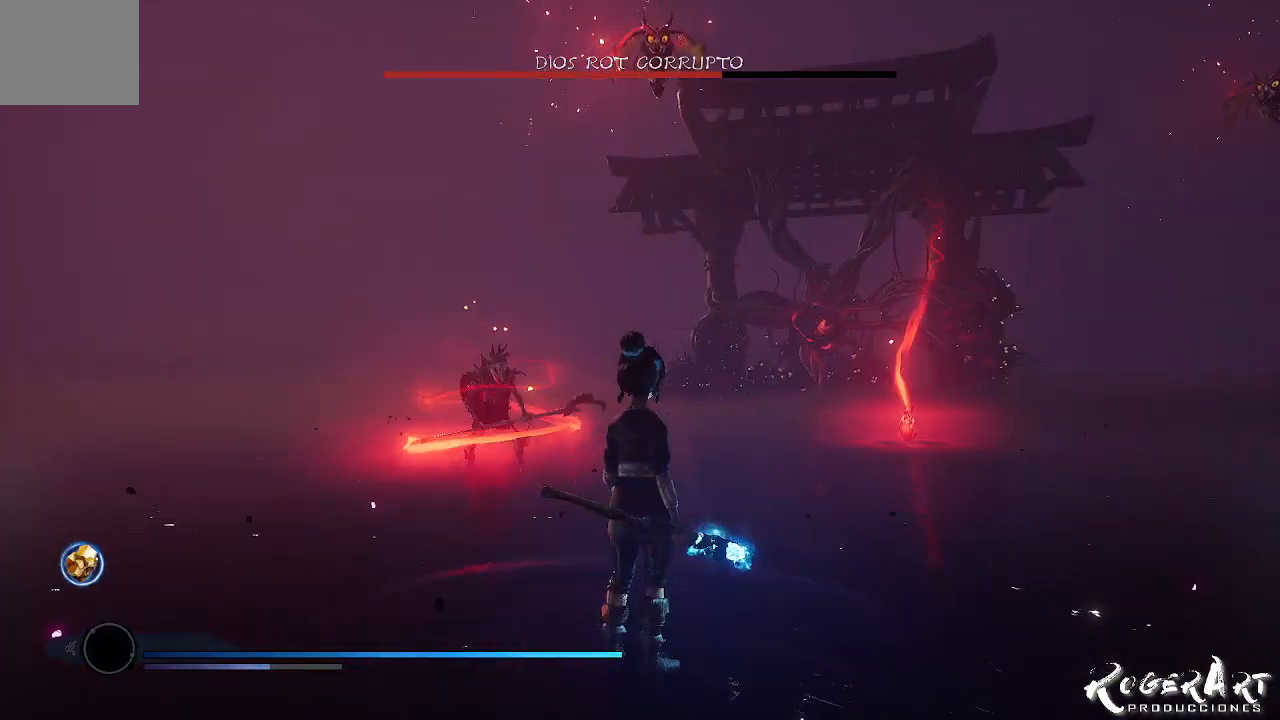
{"dt_ms": 500, "buttons": ["L2"], "left_stick": "center", "right_stick": "center", "events": [[33, "CROSS", "down"], [167, "CROSS", "up"], [267, "CROSS", "down"], [433, "CROSS", "up"], [467, "L2", "down"]]}
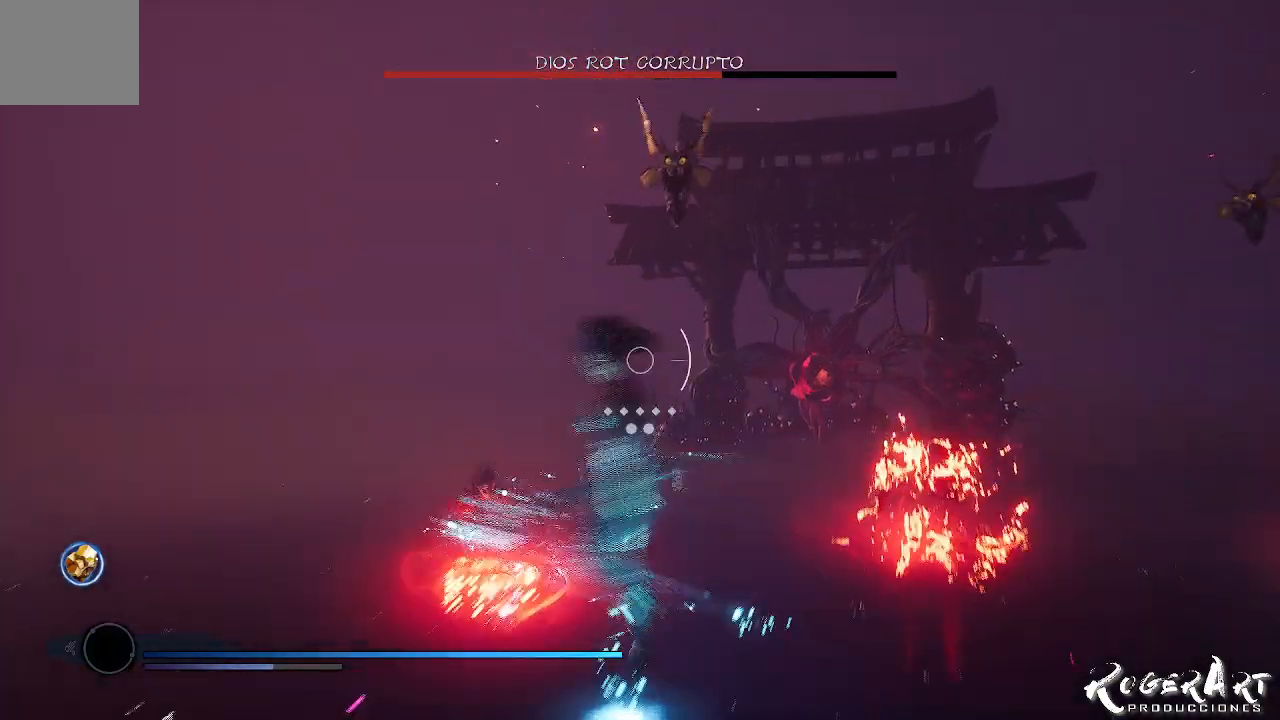
{"dt_ms": 500, "buttons": ["L2", "R1"], "left_stick": "center", "right_stick": "center", "events": [[100, "R1", "down"]]}
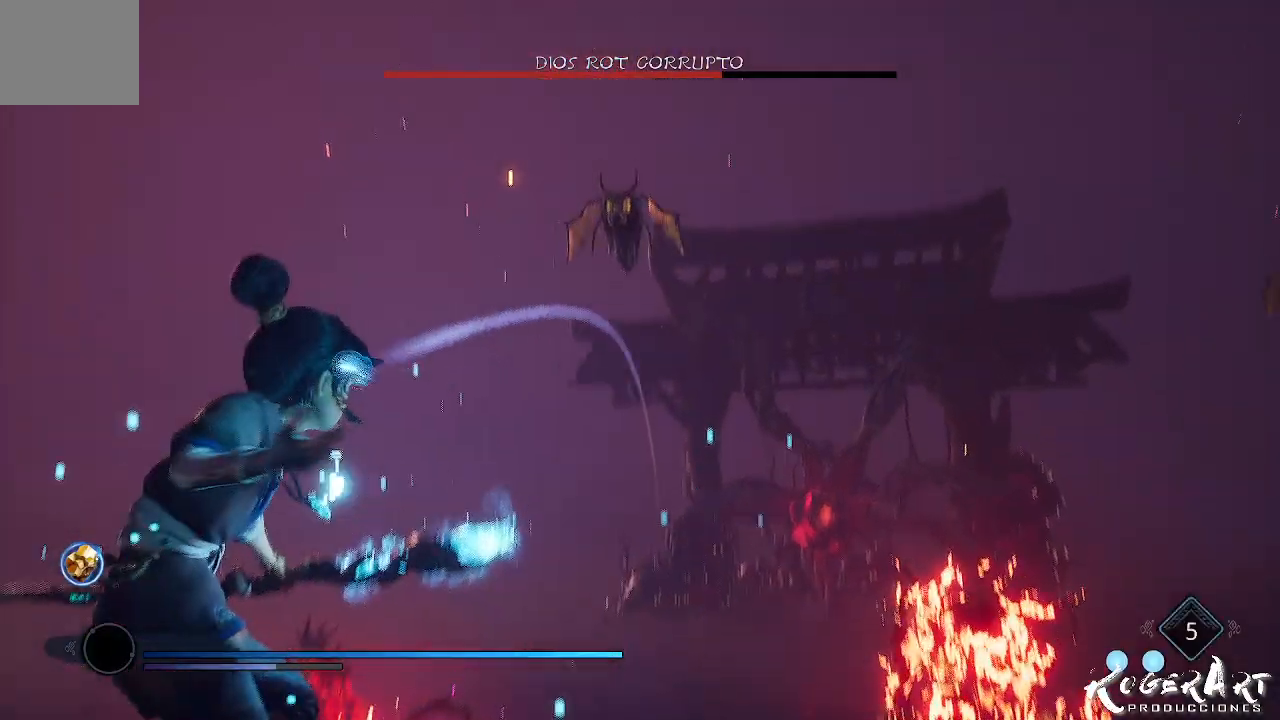
{"dt_ms": 500, "buttons": ["L2", "R1"], "left_stick": "center", "right_stick": "right", "events": [[167, "right_stick", "left"], [233, "right_stick", "center"], [500, "right_stick", "right"]]}
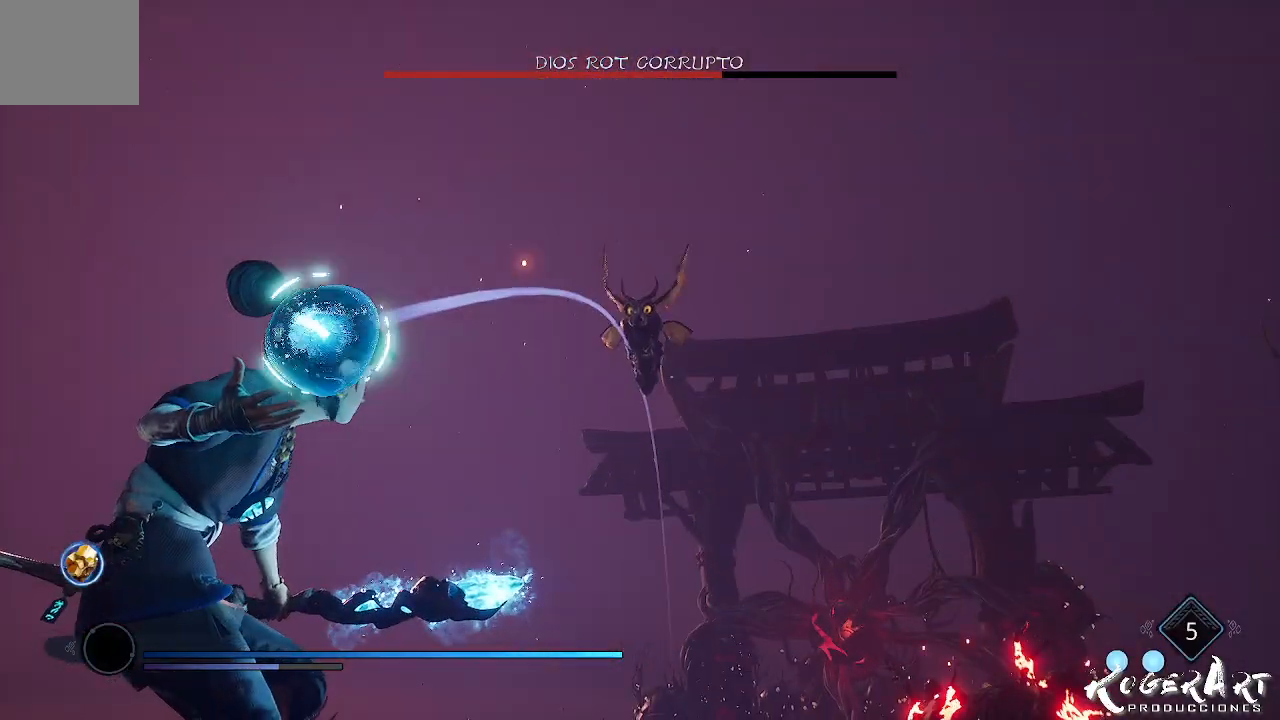
{"dt_ms": 500, "buttons": [], "left_stick": "down-right", "right_stick": "center", "events": [[133, "right_stick", "center"], [167, "R1", "up"], [300, "L2", "up"], [300, "left_stick", "down"], [467, "left_stick", "down-right"]]}
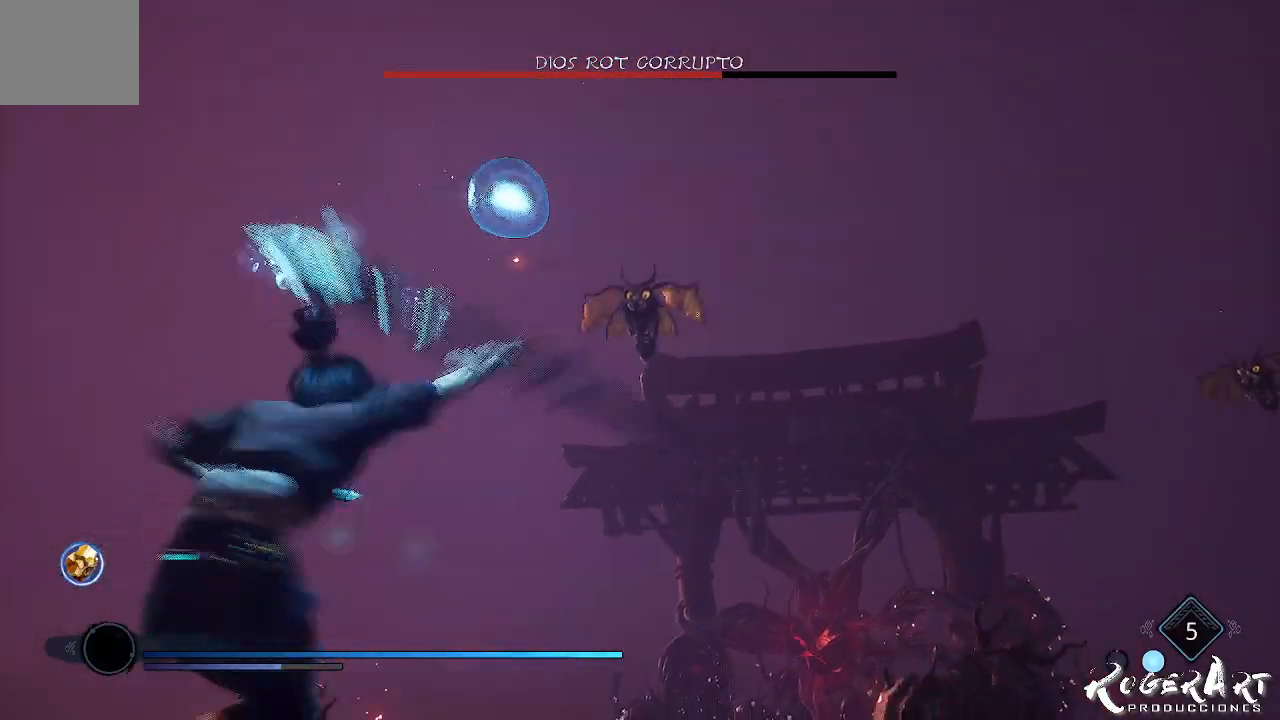
{"dt_ms": 500, "buttons": [], "left_stick": "down-right", "right_stick": "center", "events": [[33, "right_stick", "right"], [433, "right_stick", "center"]]}
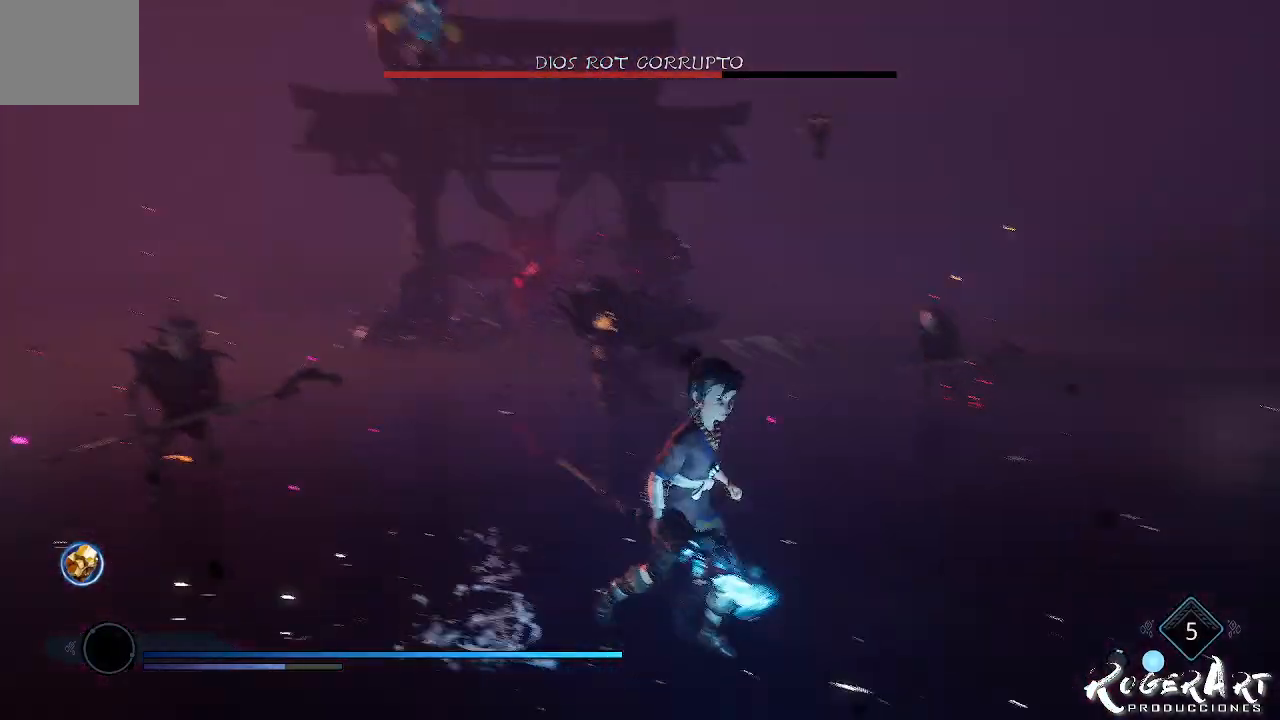
{"dt_ms": 500, "buttons": ["CROSS"], "left_stick": "up-right", "right_stick": "center", "events": [[200, "left_stick", "right"], [300, "left_stick", "up-right"], [400, "CROSS", "down"]]}
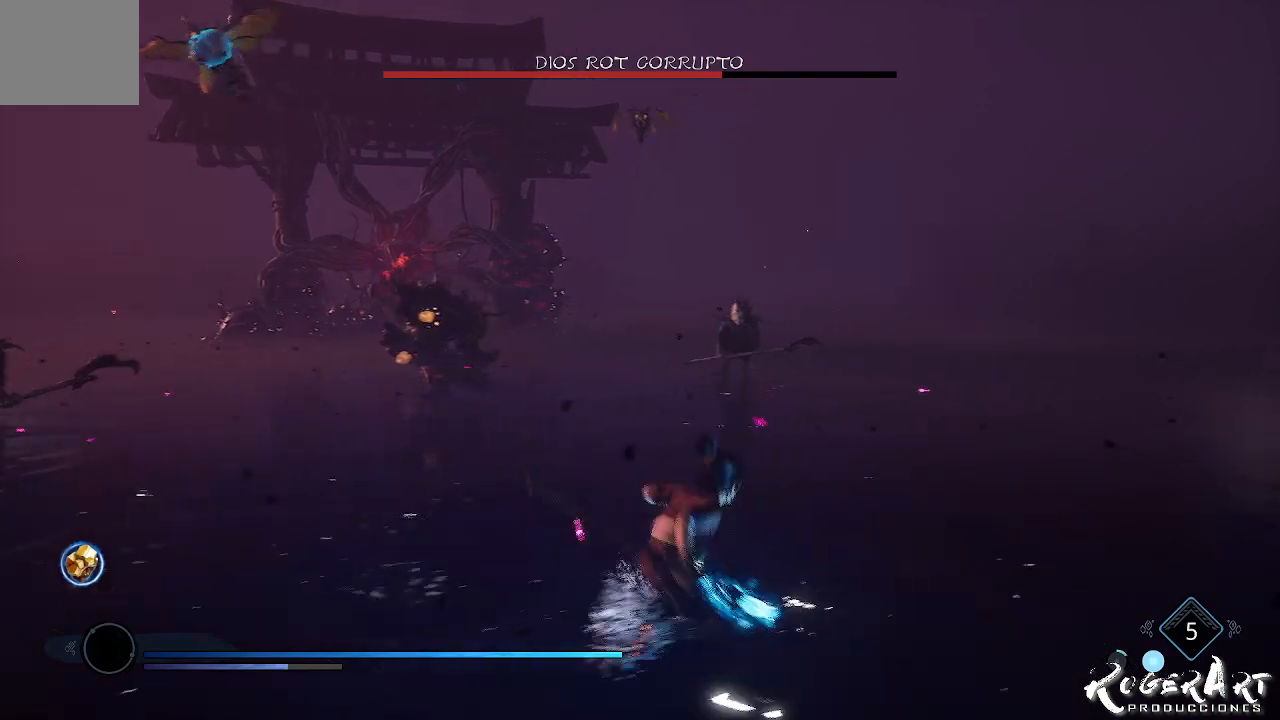
{"dt_ms": 500, "buttons": ["L2"], "left_stick": "center", "right_stick": "center", "events": [[33, "left_stick", "up"], [67, "CROSS", "up"], [167, "CROSS", "down"], [167, "left_stick", "up-left"], [333, "CROSS", "up"], [333, "L2", "down"], [333, "left_stick", "center"]]}
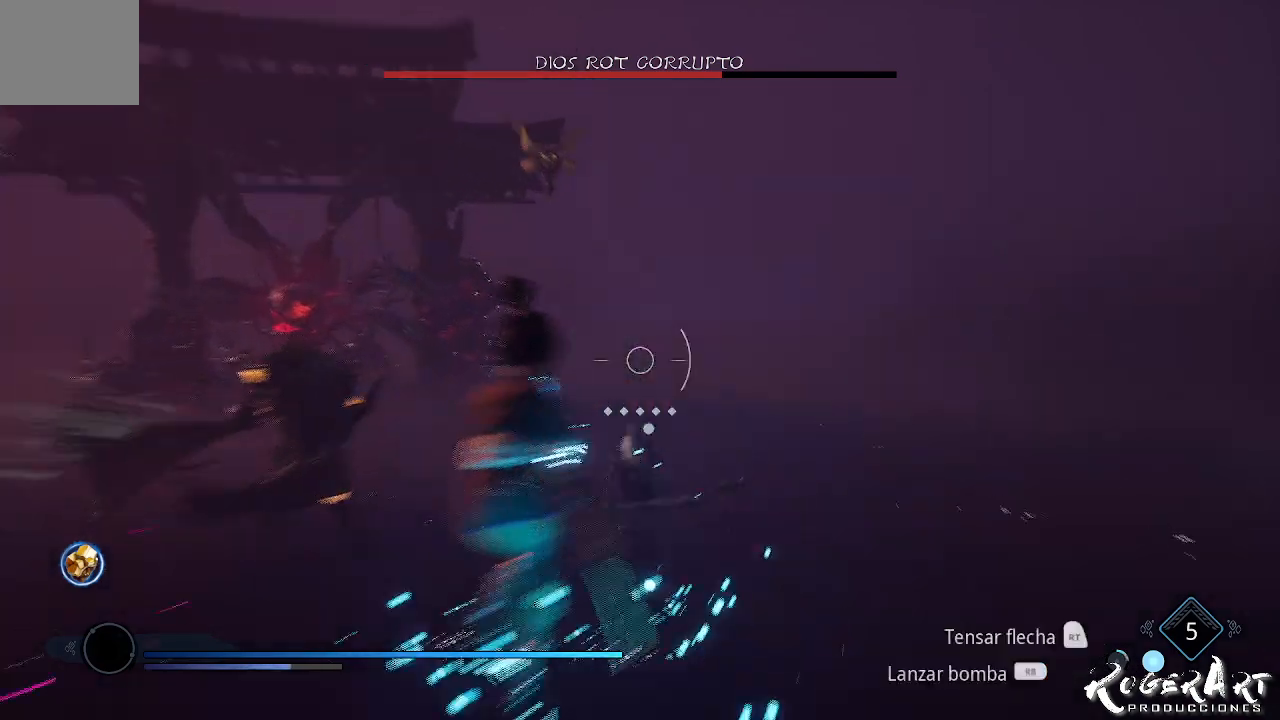
{"dt_ms": 500, "buttons": ["L2", "R1"], "left_stick": "center", "right_stick": "left", "events": [[100, "R1", "down"], [233, "right_stick", "left"]]}
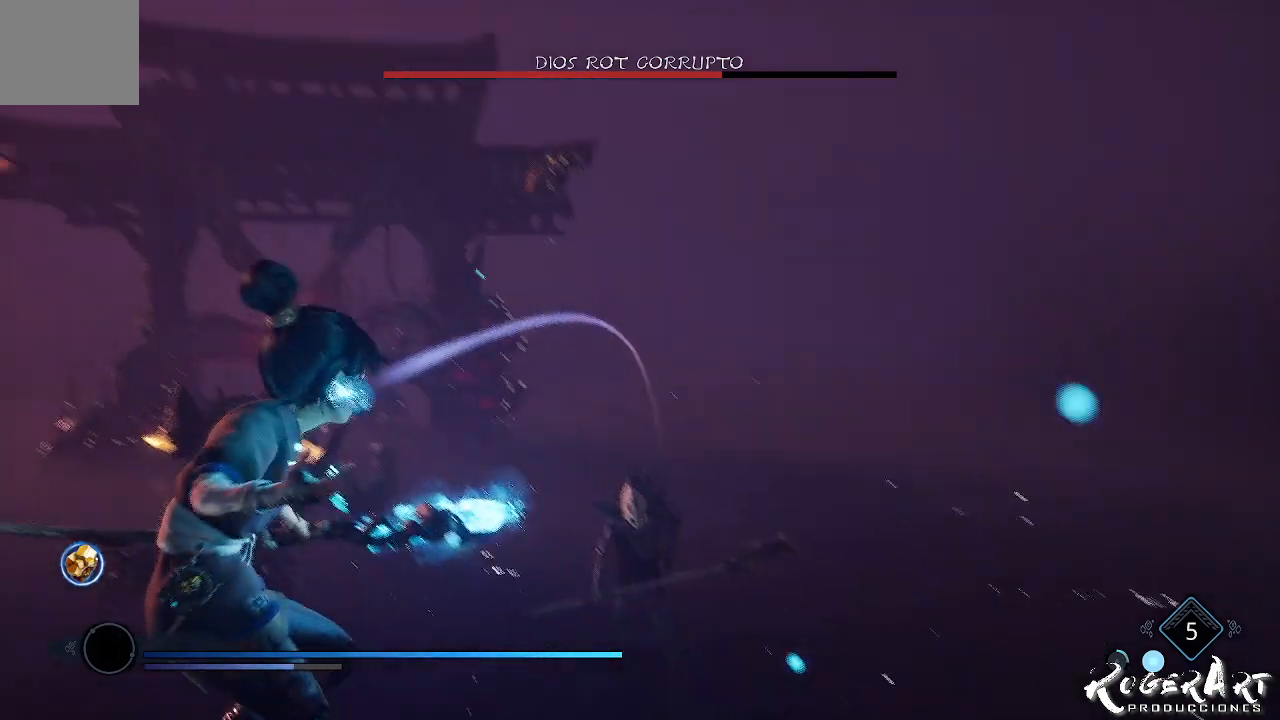
{"dt_ms": 500, "buttons": ["L2", "R1"], "left_stick": "center", "right_stick": "right", "events": [[200, "right_stick", "center"], [333, "right_stick", "right"]]}
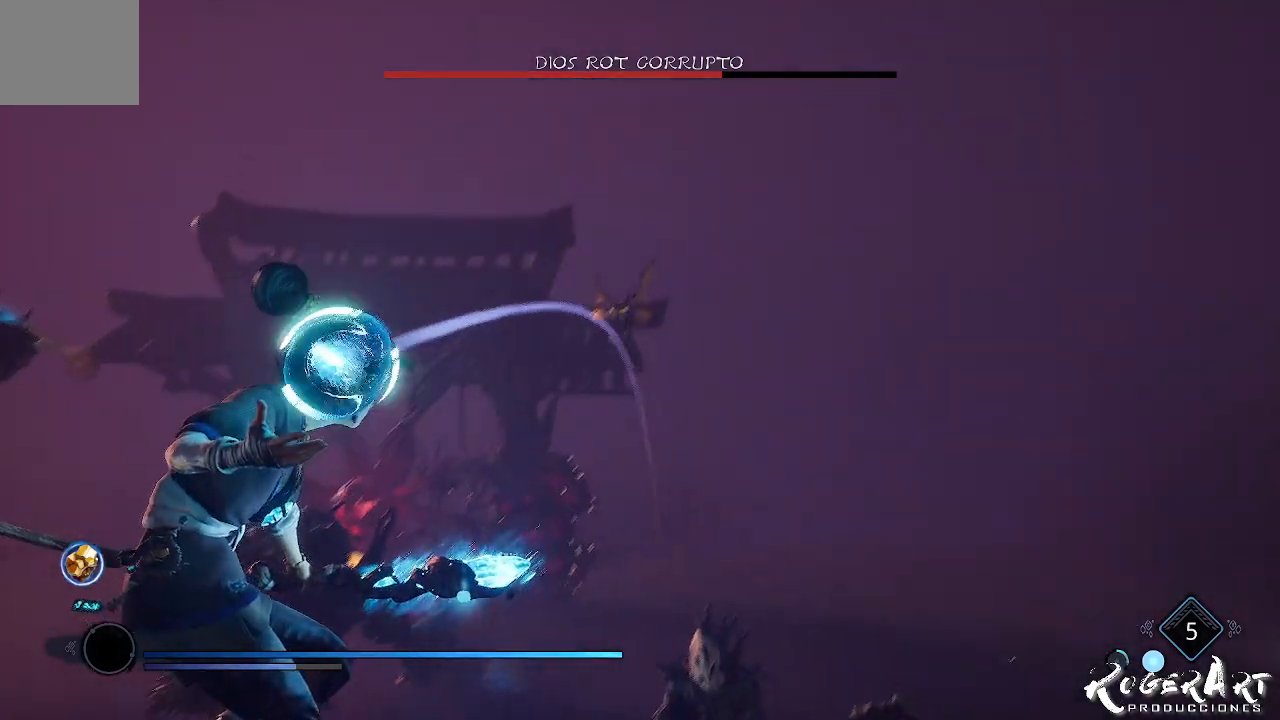
{"dt_ms": 1000, "buttons": [], "left_stick": "down", "right_stick": "center", "events": [[33, "right_stick", "center"], [267, "right_stick", "left"], [533, "right_stick", "center"], [633, "right_stick", "right"], [700, "L2", "up"], [700, "R1", "up"], [700, "left_stick", "down-right"], [700, "right_stick", "center"], [933, "left_stick", "down"]]}
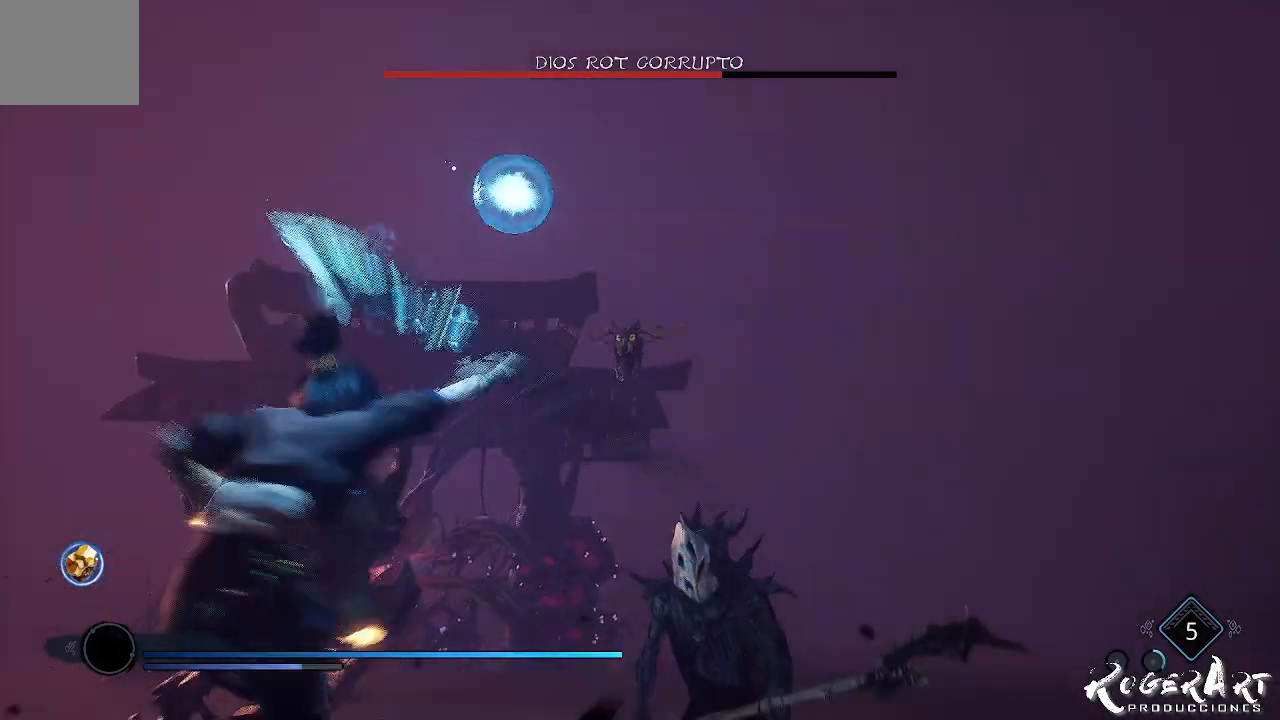
{"dt_ms": 500, "buttons": [], "left_stick": "down", "right_stick": "left", "events": [[67, "CIRCLE", "down"], [167, "CIRCLE", "up"], [200, "CIRCLE", "down"], [333, "CIRCLE", "up"], [400, "right_stick", "left"]]}
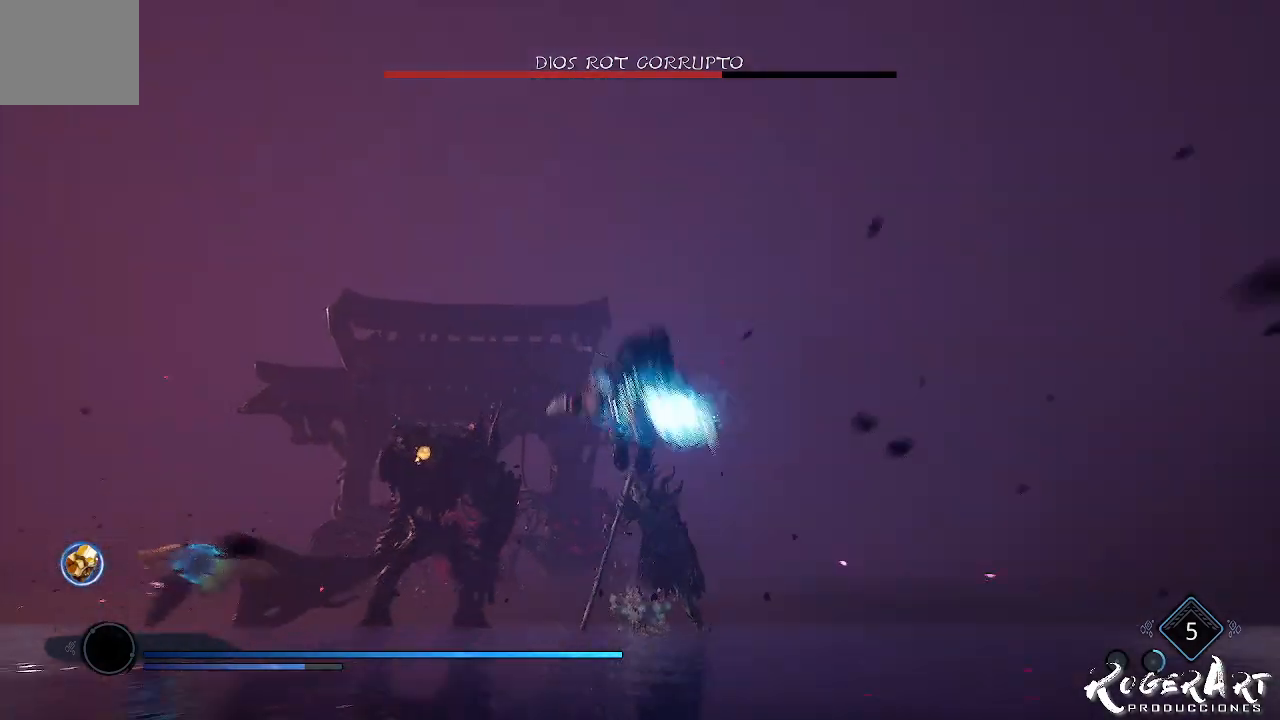
{"dt_ms": 500, "buttons": [], "left_stick": "down-right", "right_stick": "center", "events": [[133, "left_stick", "down-right"], [267, "right_stick", "center"], [433, "CIRCLE", "down"], [500, "CIRCLE", "up"]]}
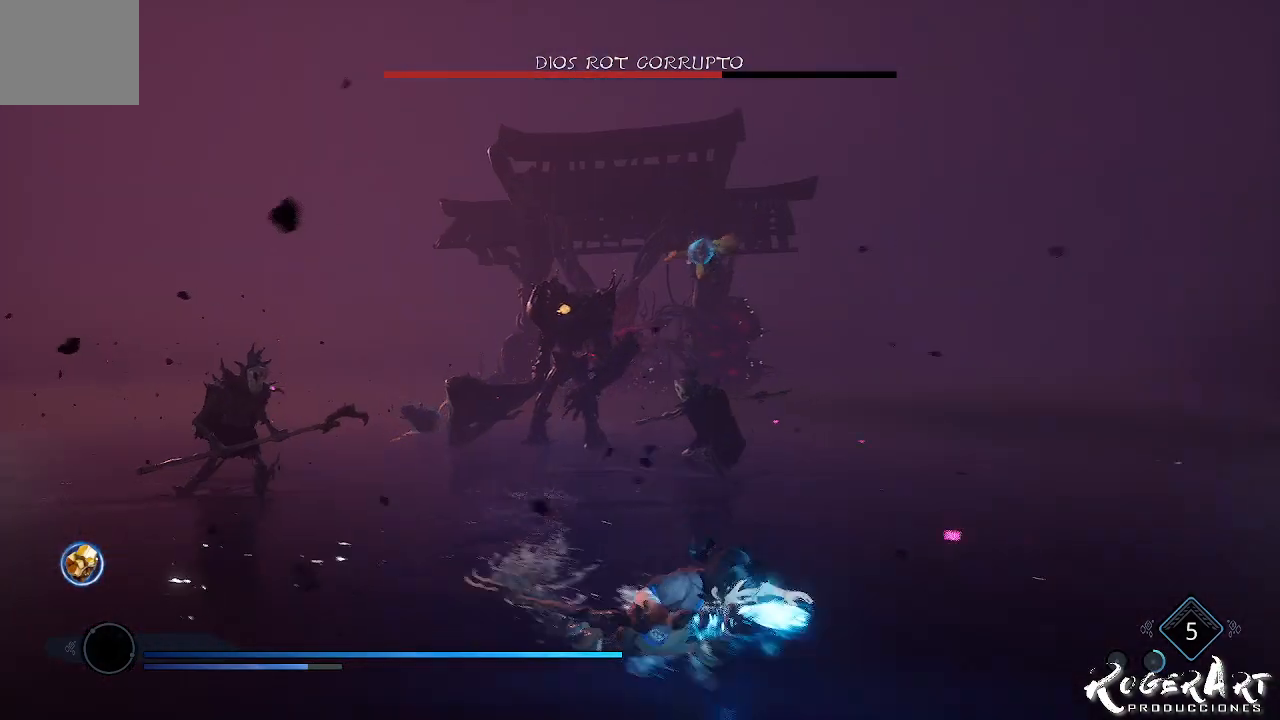
{"dt_ms": 500, "buttons": [], "left_stick": "down-right", "right_stick": "left", "events": [[100, "right_stick", "left"]]}
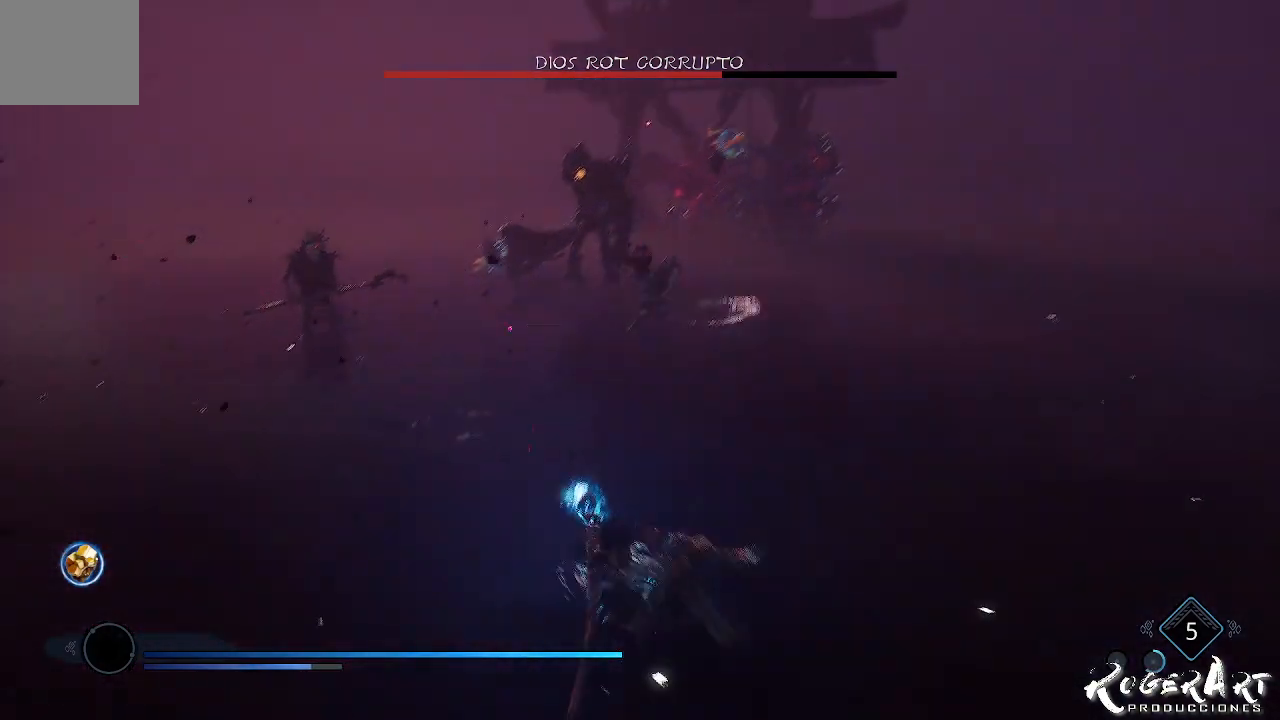
{"dt_ms": 500, "buttons": [], "left_stick": "down-right", "right_stick": "left", "events": [[67, "right_stick", "center"], [333, "right_stick", "left"]]}